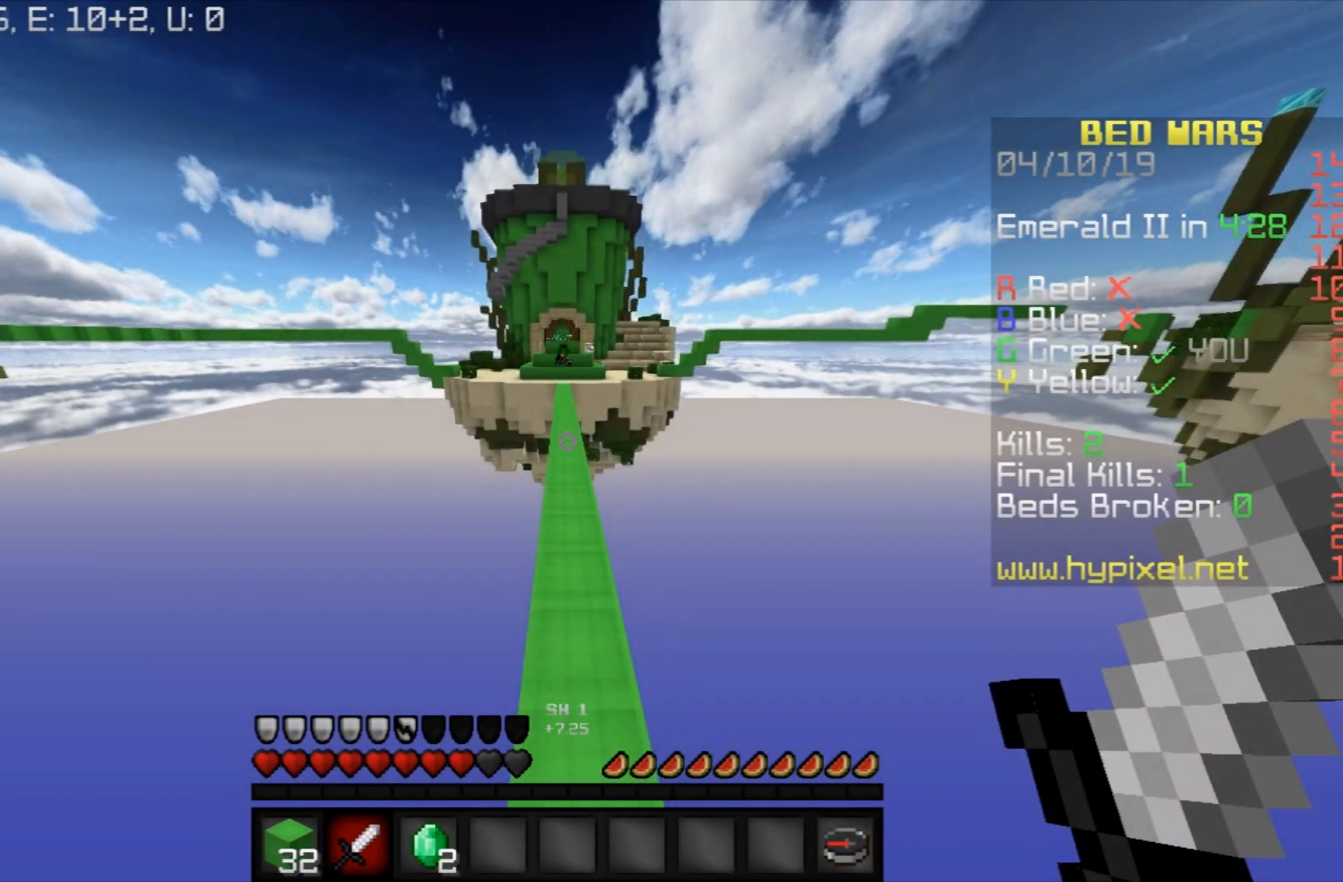
Gameplay with keyboard and mouse; each line is a JSON object with the keys and mouse buttons held at the frame after it. "events" lists presses ("down") and releases ("up") of "a", "d", "s", "space", "w", "mouse_left" and "mouse_right" between this image and that frame as [ms after this image, input, new state], when the widget could be followed in between. "mouse_left", "mouse_right" = the "left", "right" buttons of the "mouse" list. No other keys are recorded. Fast repeated clicks can show as one long hold. Mouse movement is not recorded.
{"keys": ["space", "w"], "mouse": [], "events": []}
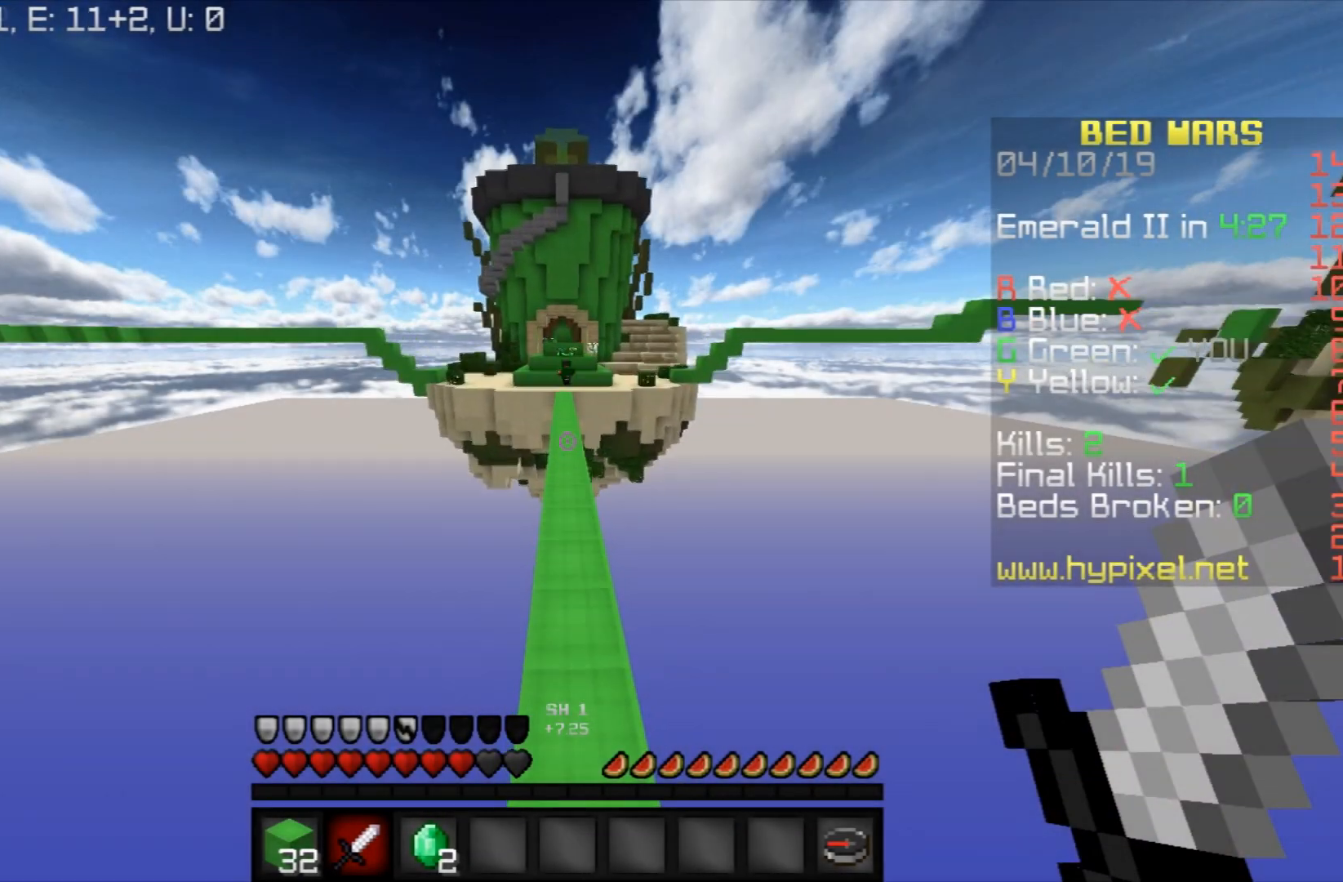
{"keys": ["space", "w"], "mouse": [], "events": []}
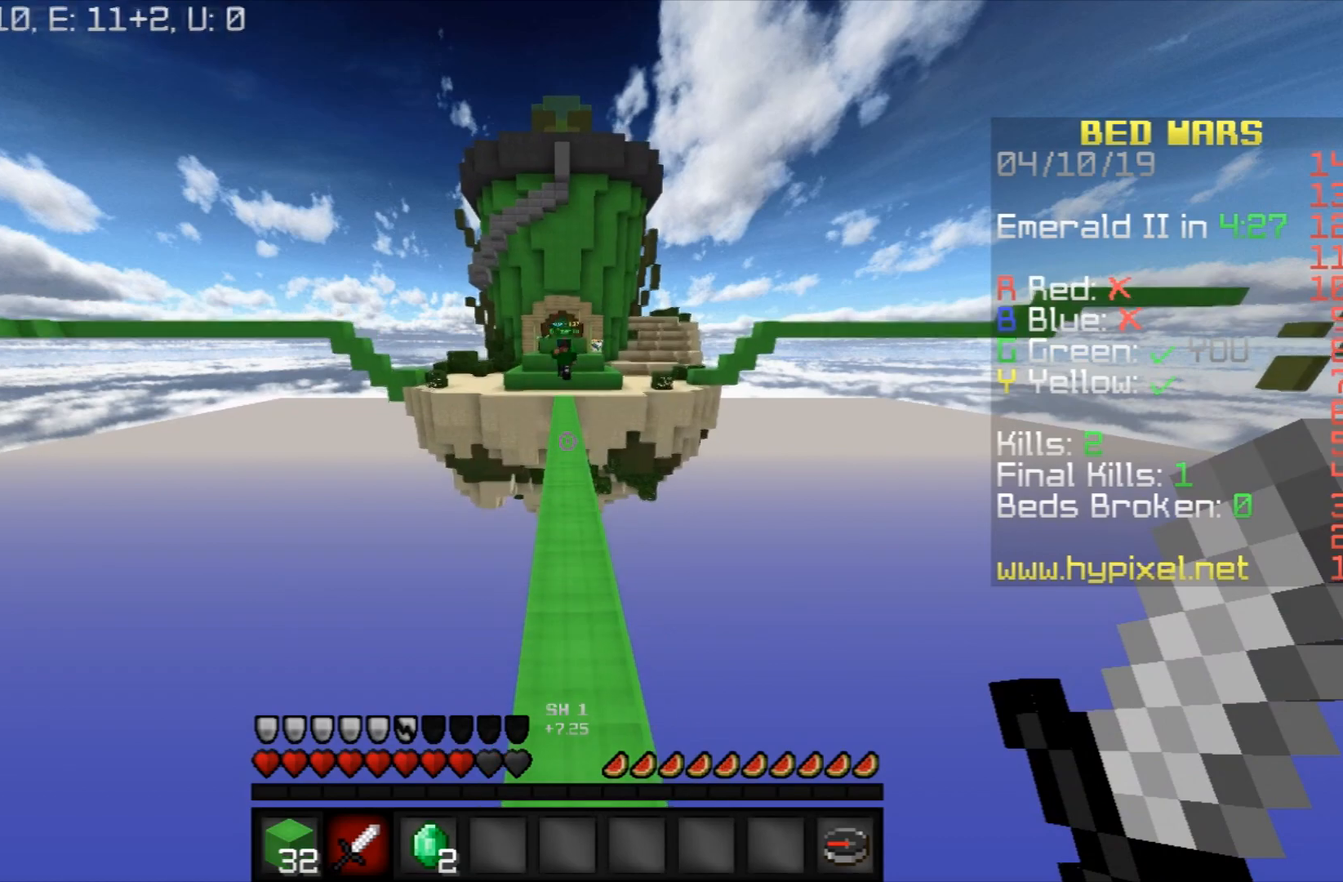
{"keys": ["space", "w"], "mouse": [], "events": []}
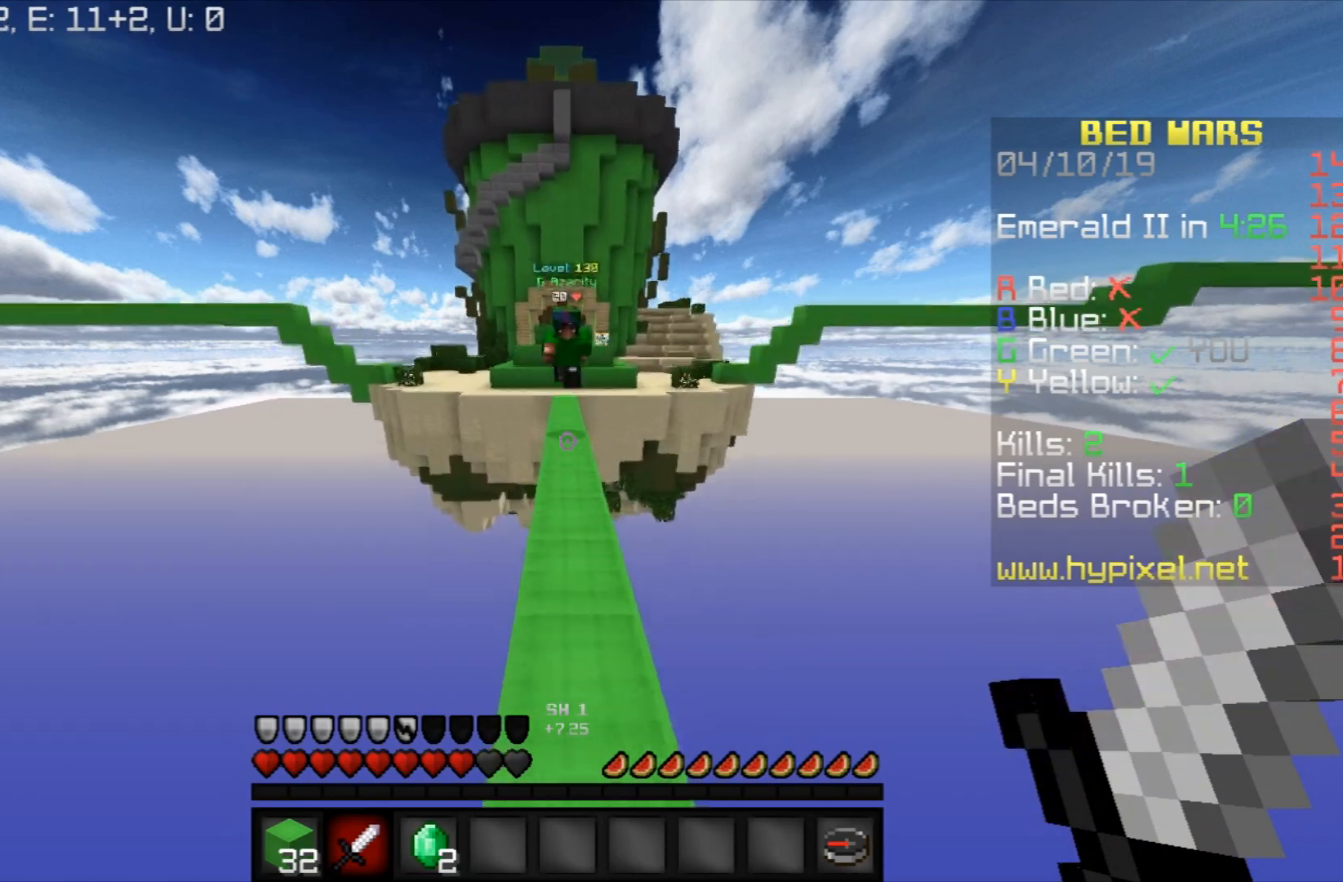
{"keys": ["space", "w"], "mouse": [], "events": []}
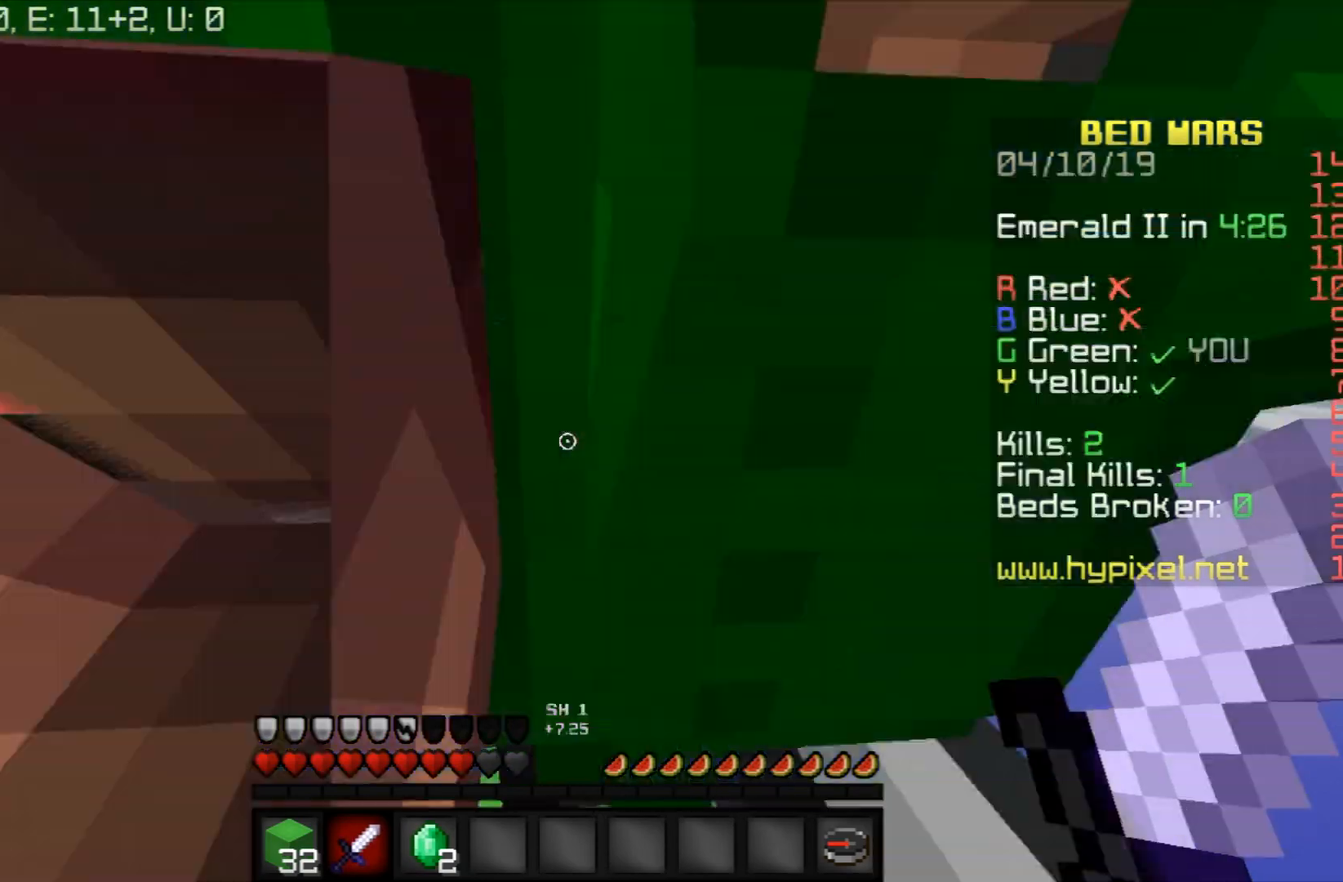
{"keys": ["space", "w"], "mouse": [], "events": []}
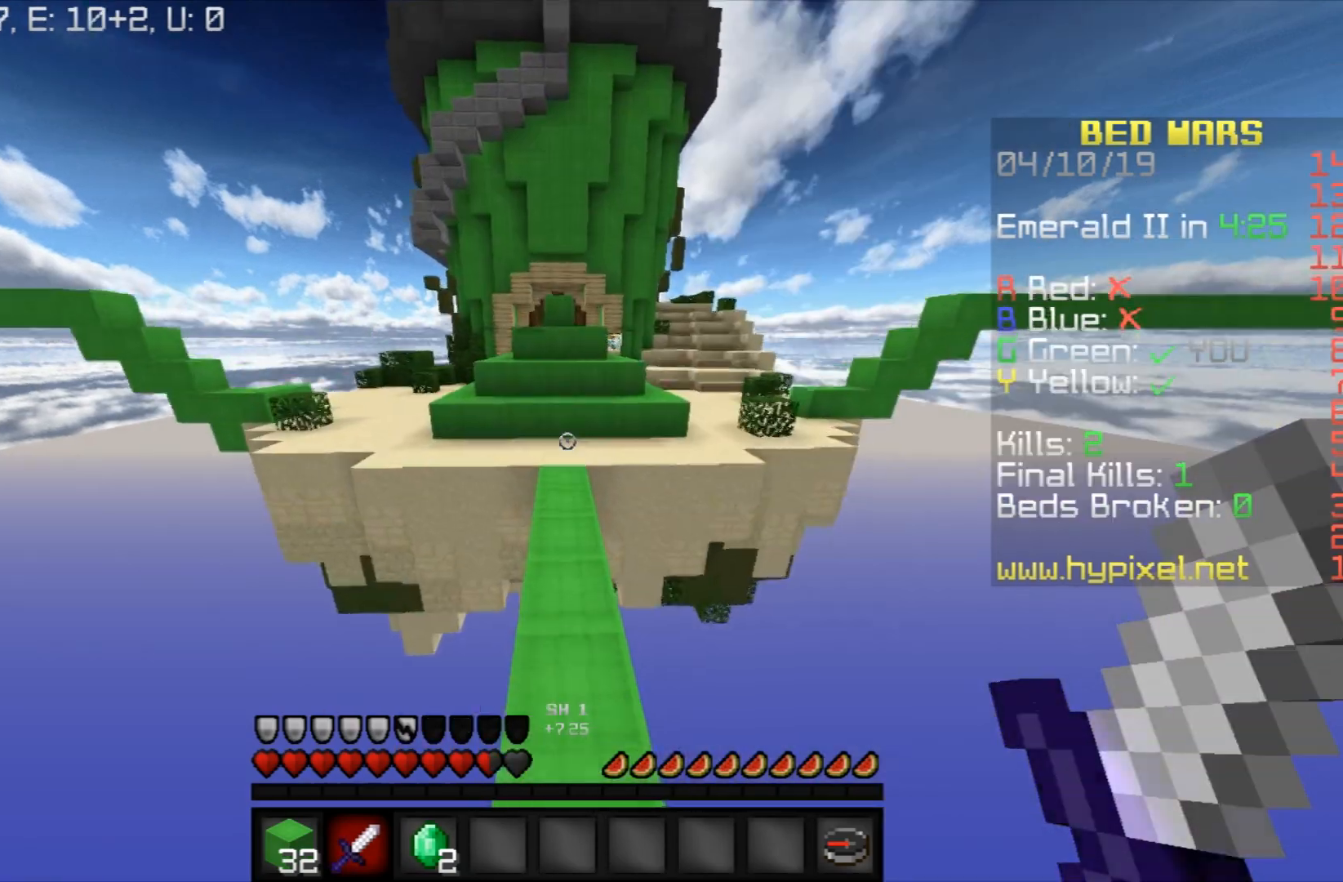
{"keys": ["w"], "mouse": [], "events": [[434, "space", "up"]]}
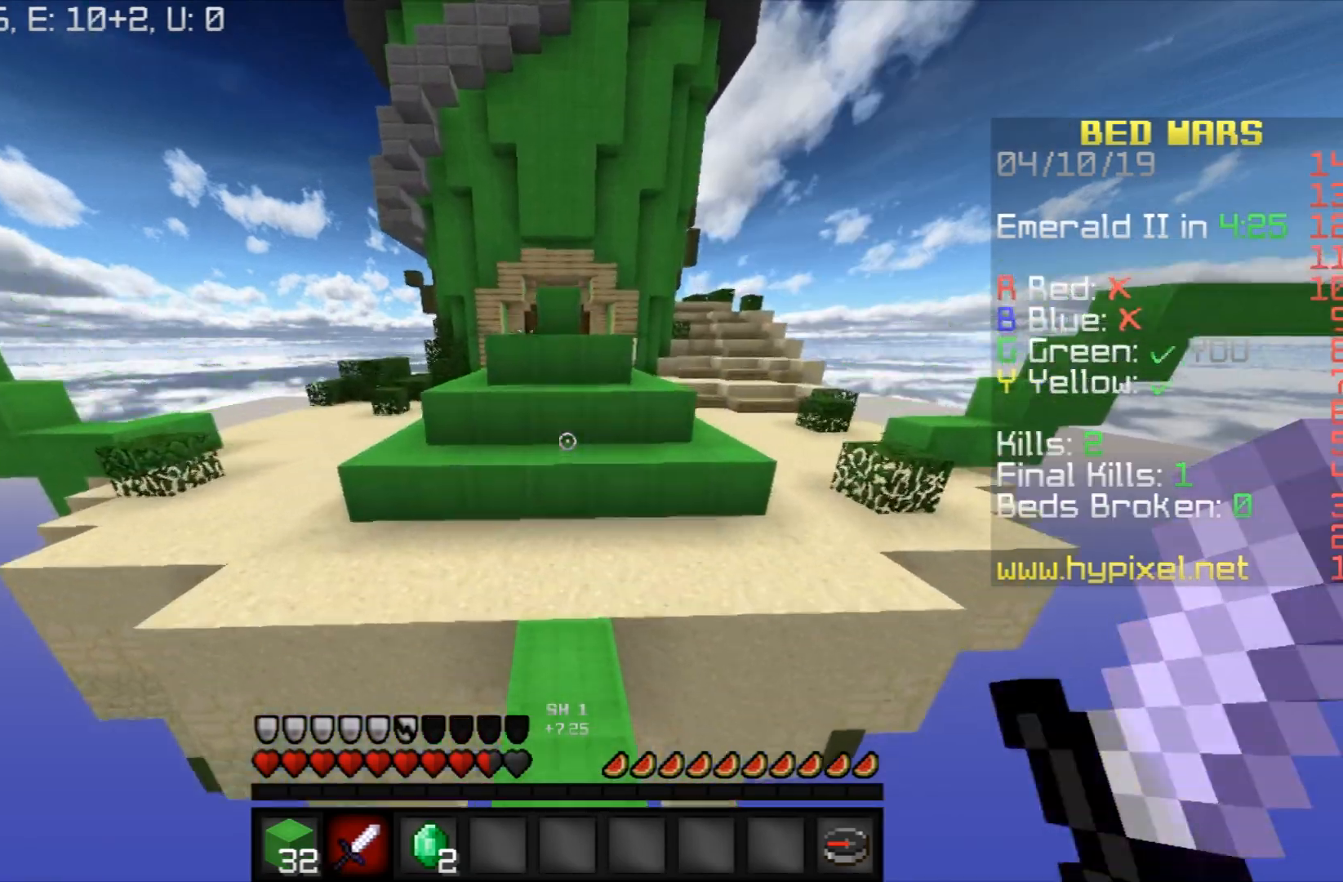
{"keys": ["space", "w"], "mouse": [], "events": [[500, "space", "down"]]}
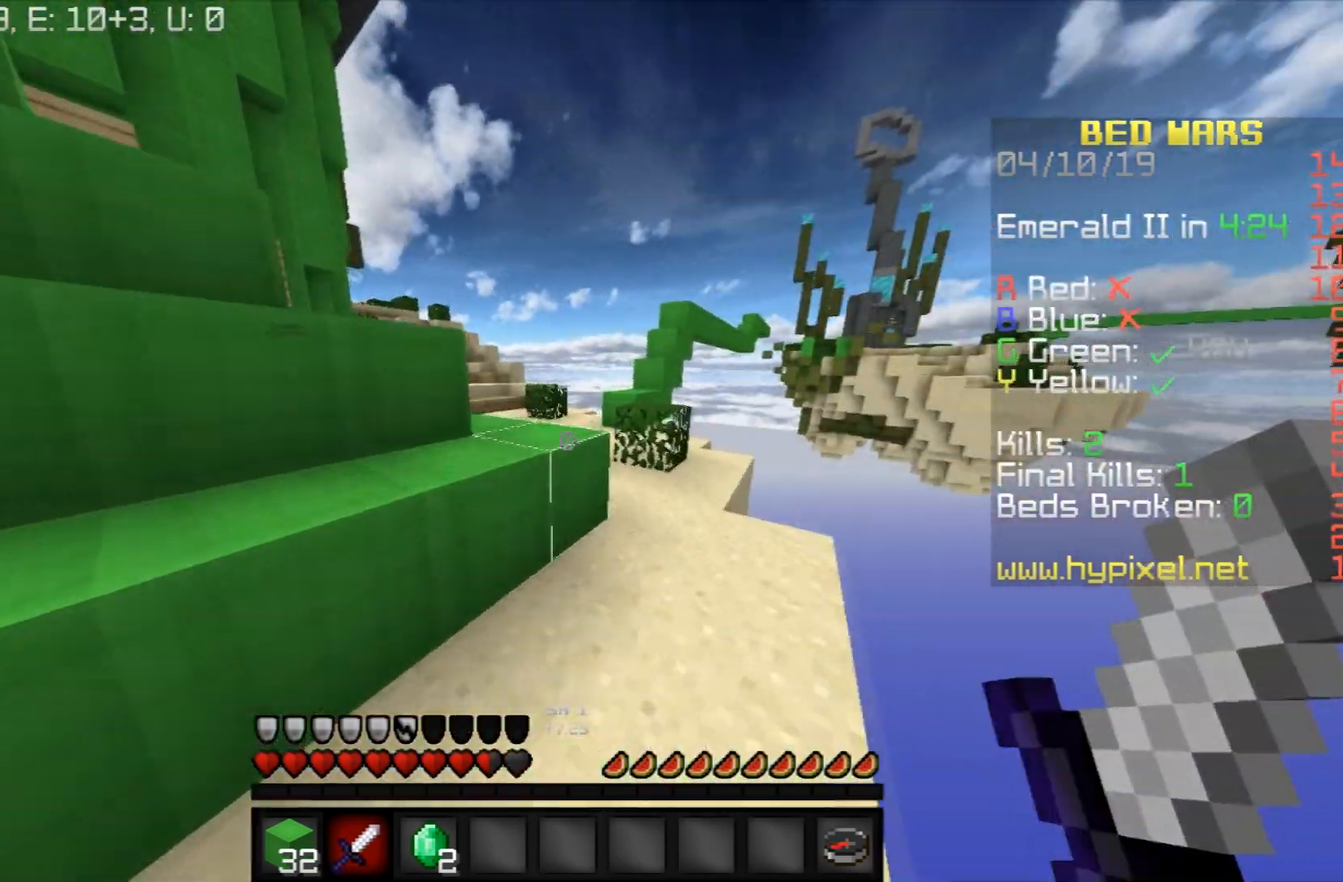
{"keys": ["space", "w"], "mouse": [], "events": []}
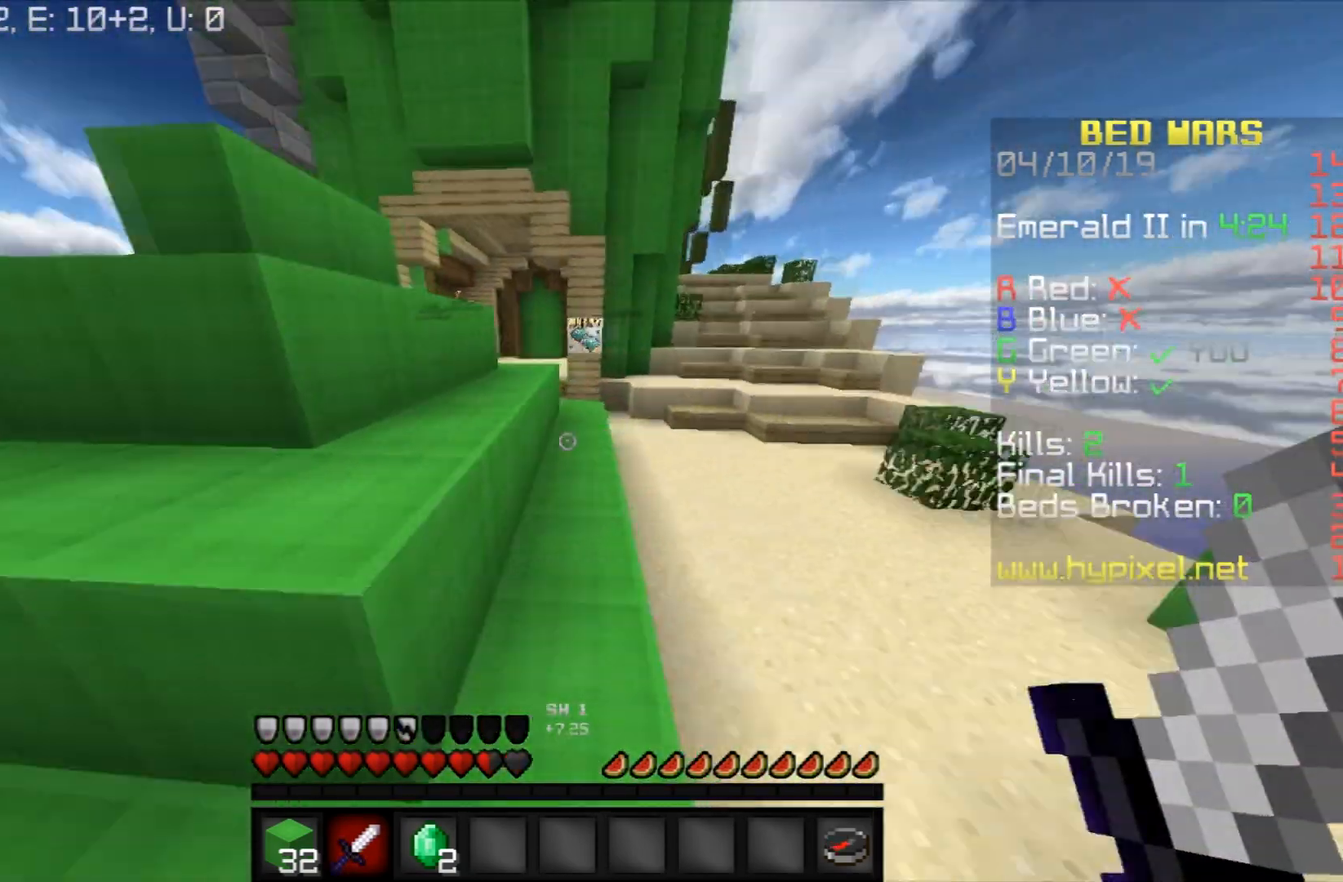
{"keys": ["space", "w"], "mouse": [], "events": []}
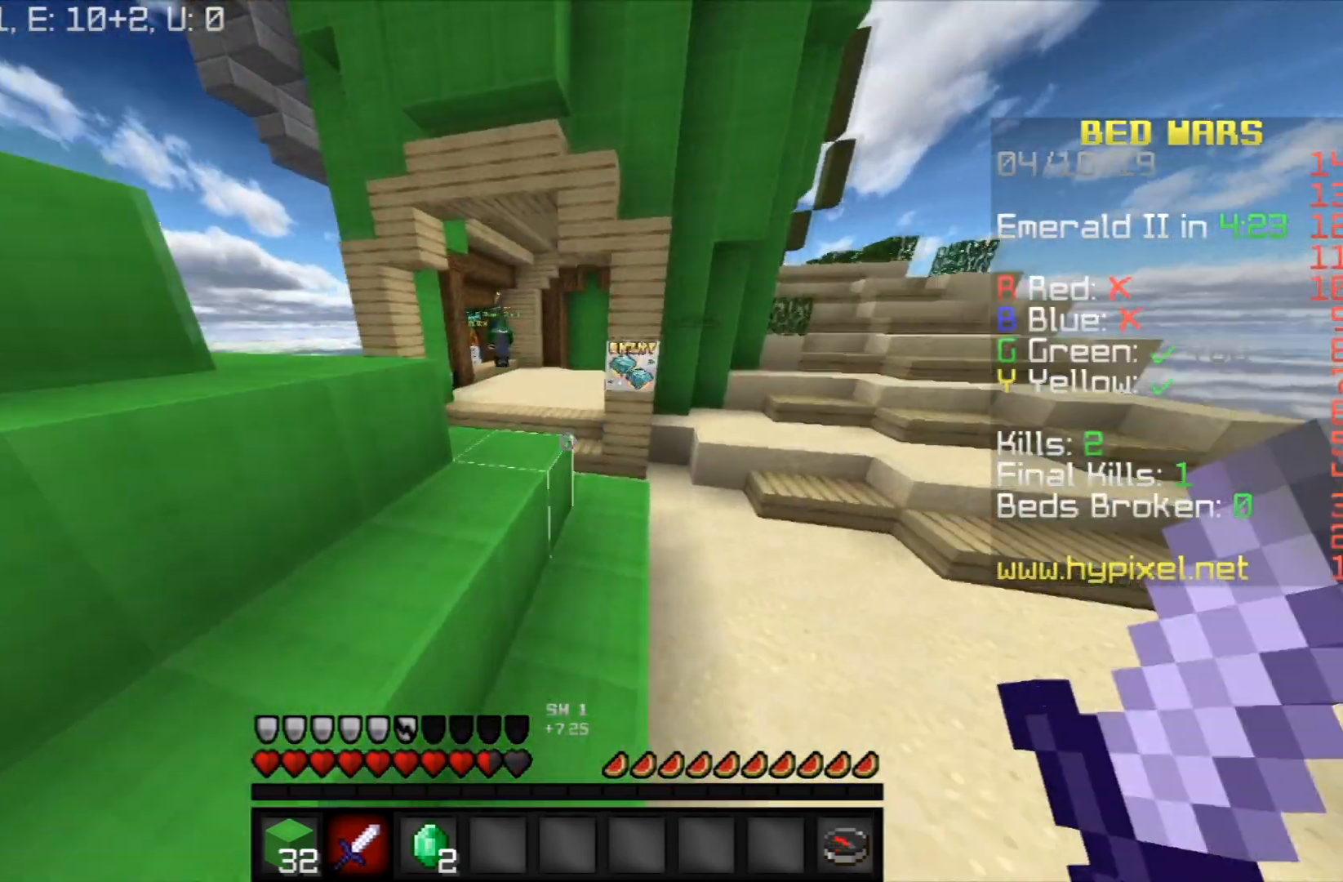
{"keys": ["a", "space", "w"], "mouse": [], "events": [[301, "a", "down"]]}
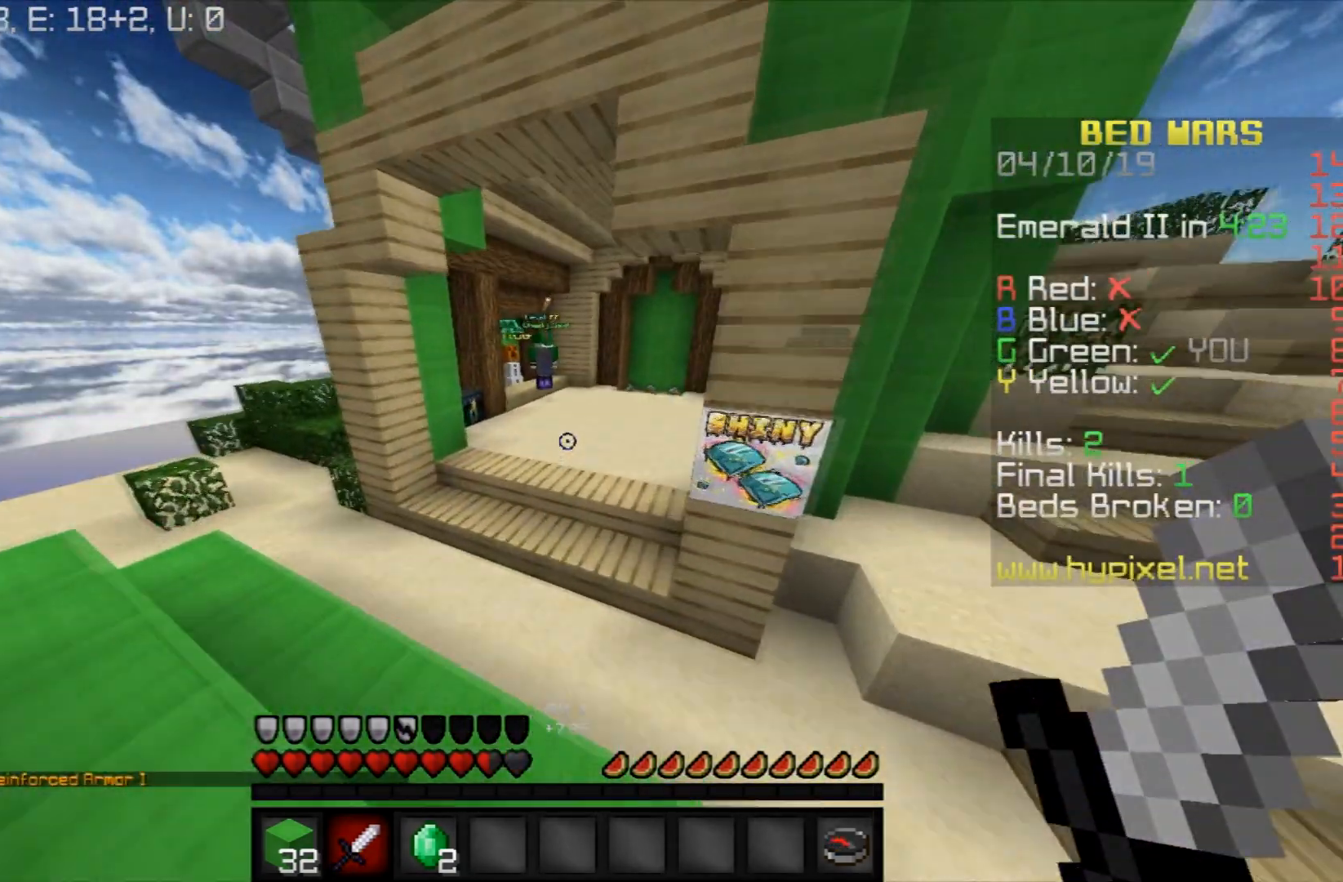
{"keys": ["space", "w"], "mouse": [], "events": [[133, "a", "up"]]}